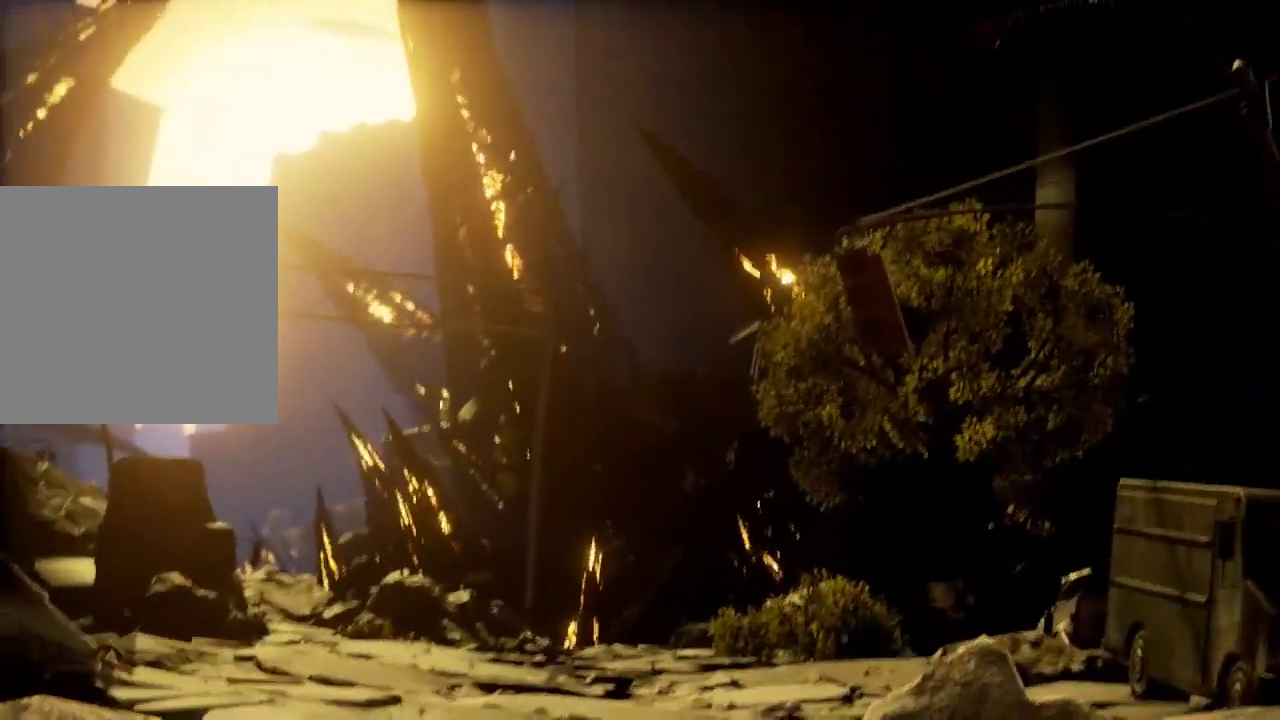
Gameplay with a controller (Xbox layout); each line is a JSON object with the inputs held at the frame after it (dt_ms = milliseconds from this image to that frame). "events" lists button and stick changes between this image and that frame as [ms after this image, input, new state], when the widget could be followed in between. Not read: L3.
{"dt_ms": 500, "buttons": [], "left_stick": "center", "right_stick": "center"}
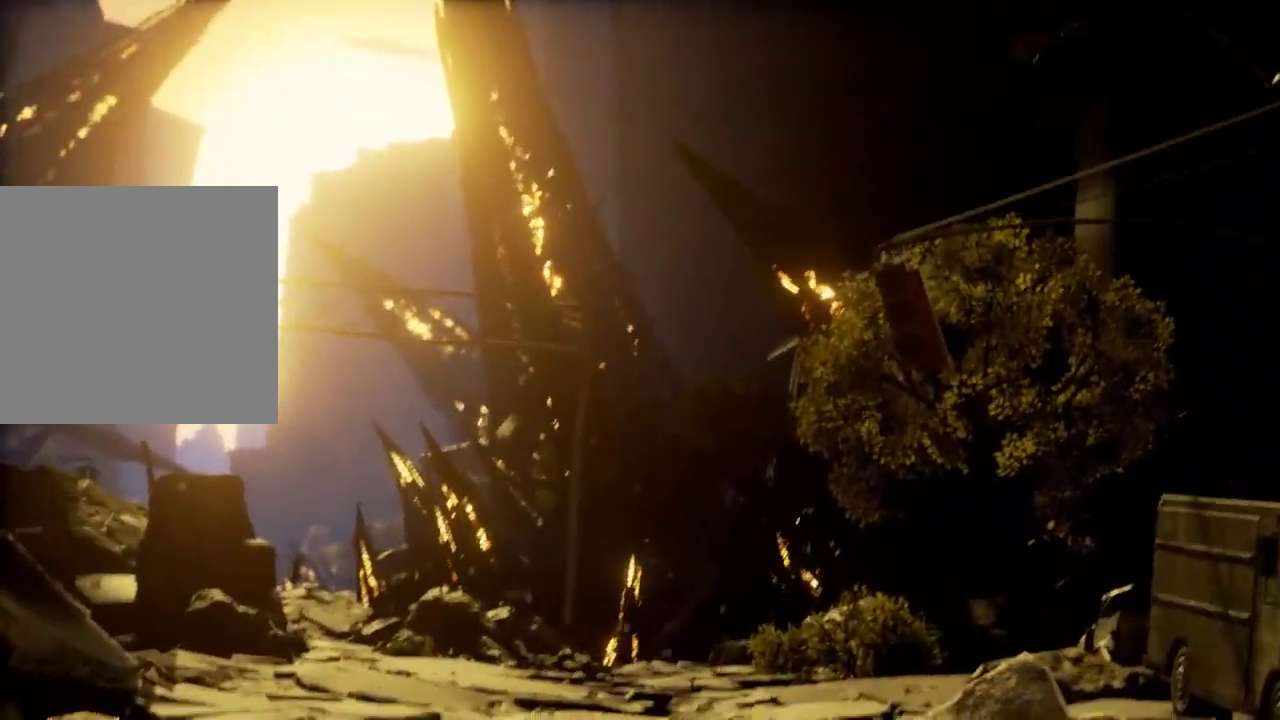
{"dt_ms": 500, "buttons": [], "left_stick": "right", "right_stick": "center"}
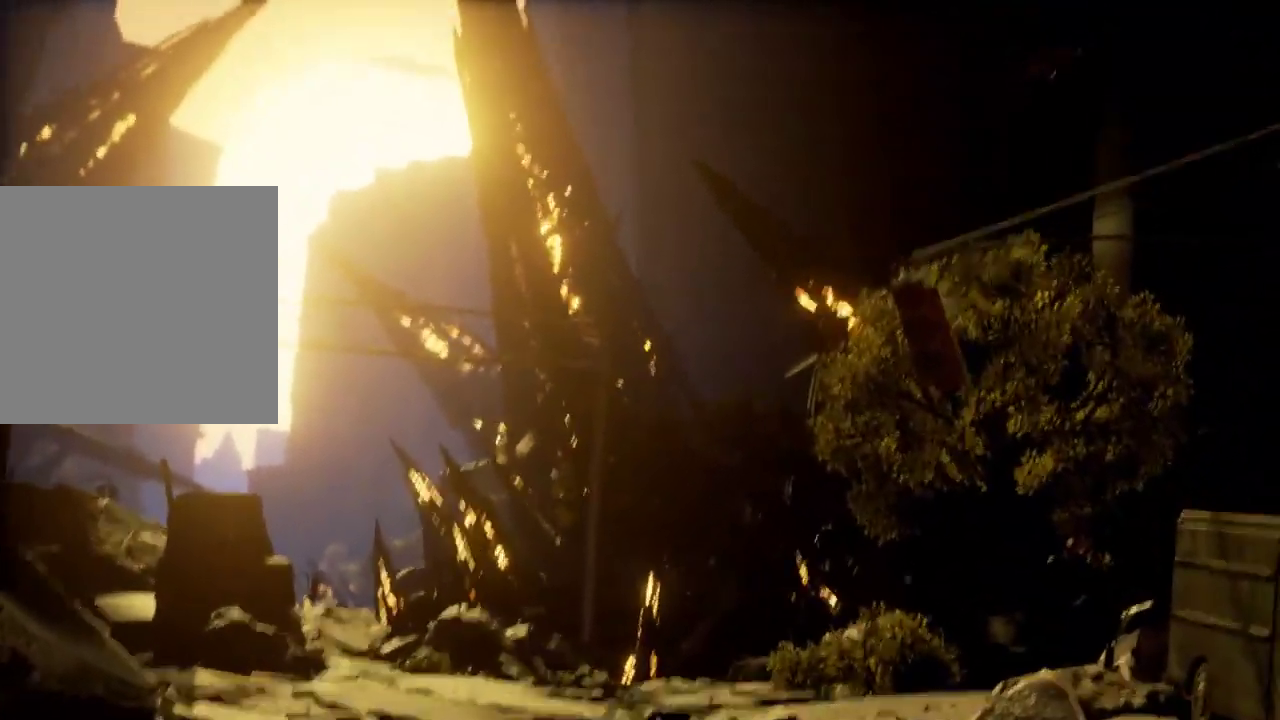
{"dt_ms": 500, "buttons": ["DPAD_DOWN", "START"], "left_stick": "center", "right_stick": "center", "events": [[167, "DPAD_DOWN", "down"], [167, "left_stick", "center"], [433, "START", "down"]]}
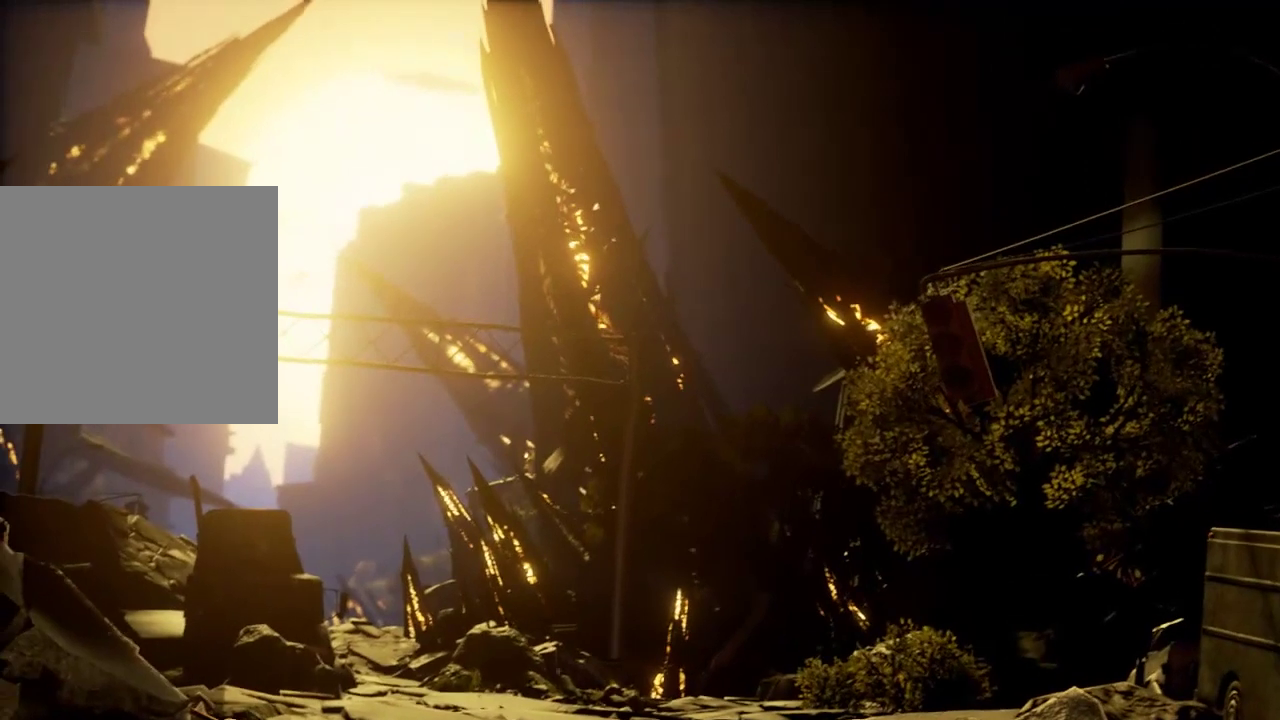
{"dt_ms": 500, "buttons": ["START"], "left_stick": "center", "right_stick": "center", "events": [[233, "DPAD_DOWN", "up"], [267, "START", "up"], [367, "START", "down"]]}
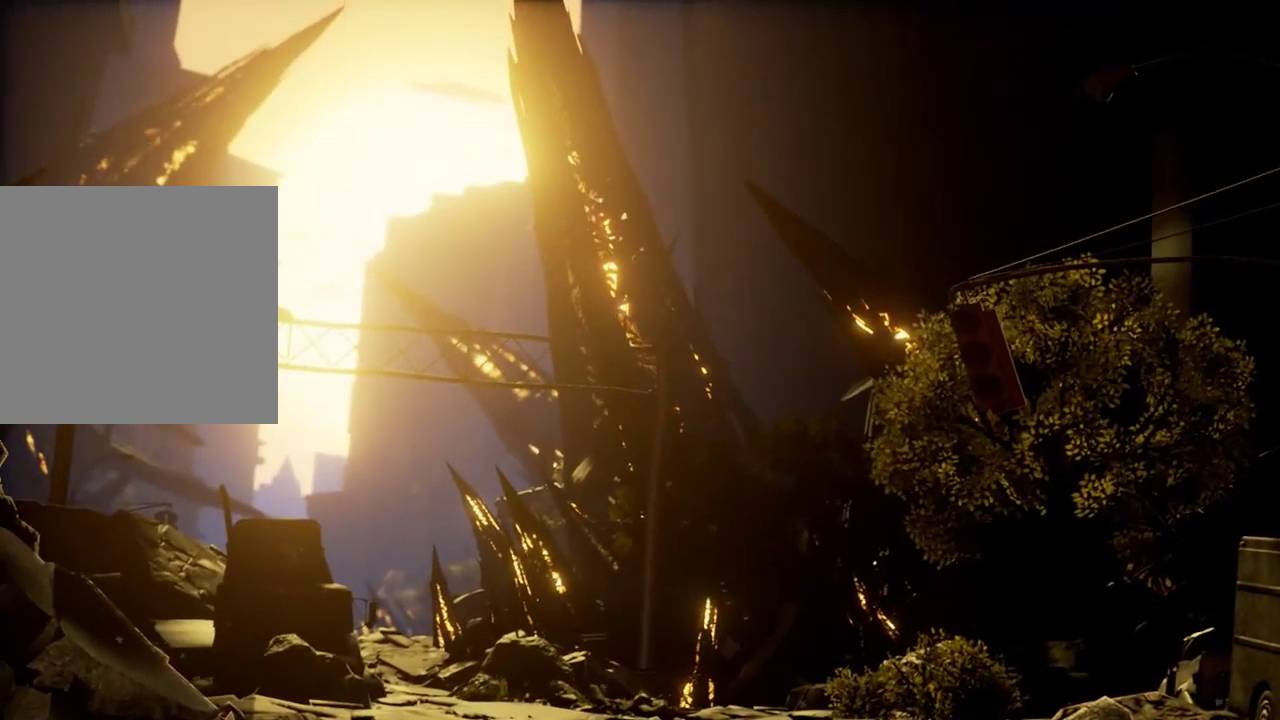
{"dt_ms": 500, "buttons": [], "left_stick": "center", "right_stick": "center"}
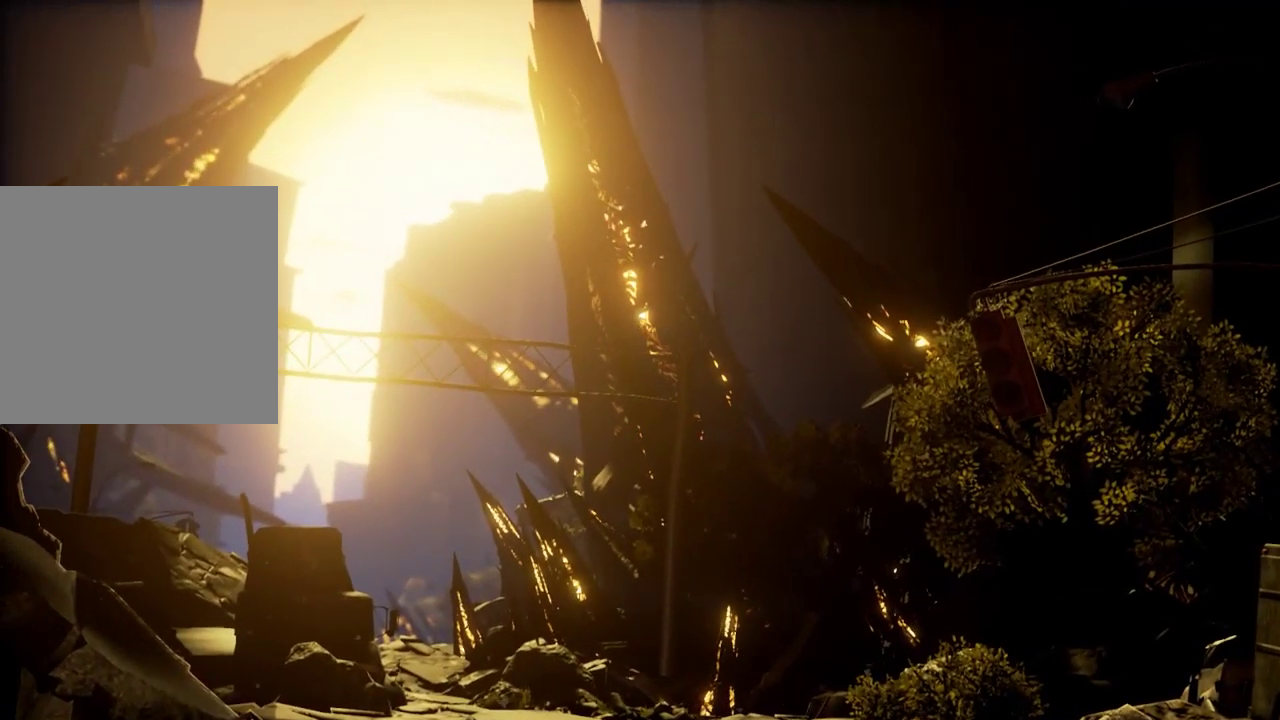
{"dt_ms": 500, "buttons": [], "left_stick": "center", "right_stick": "center", "events": []}
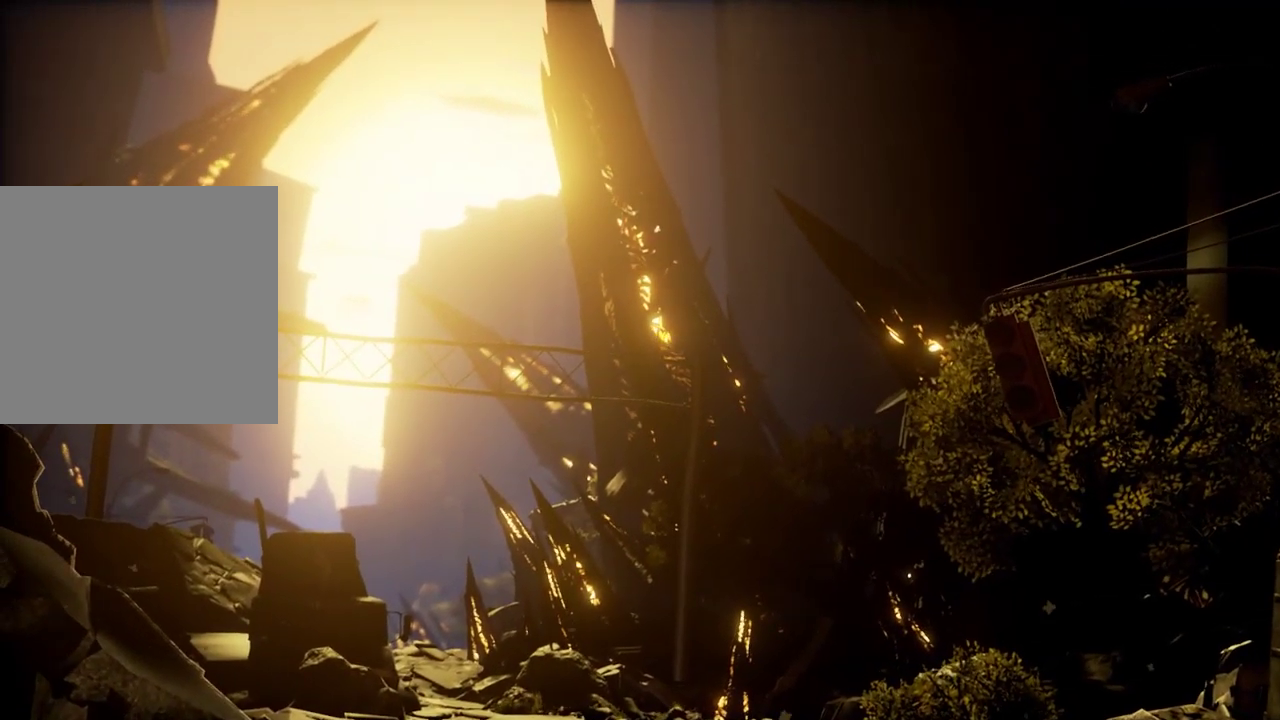
{"dt_ms": 500, "buttons": ["DPAD_DOWN"], "left_stick": "center", "right_stick": "center", "events": [[100, "DPAD_DOWN", "down"]]}
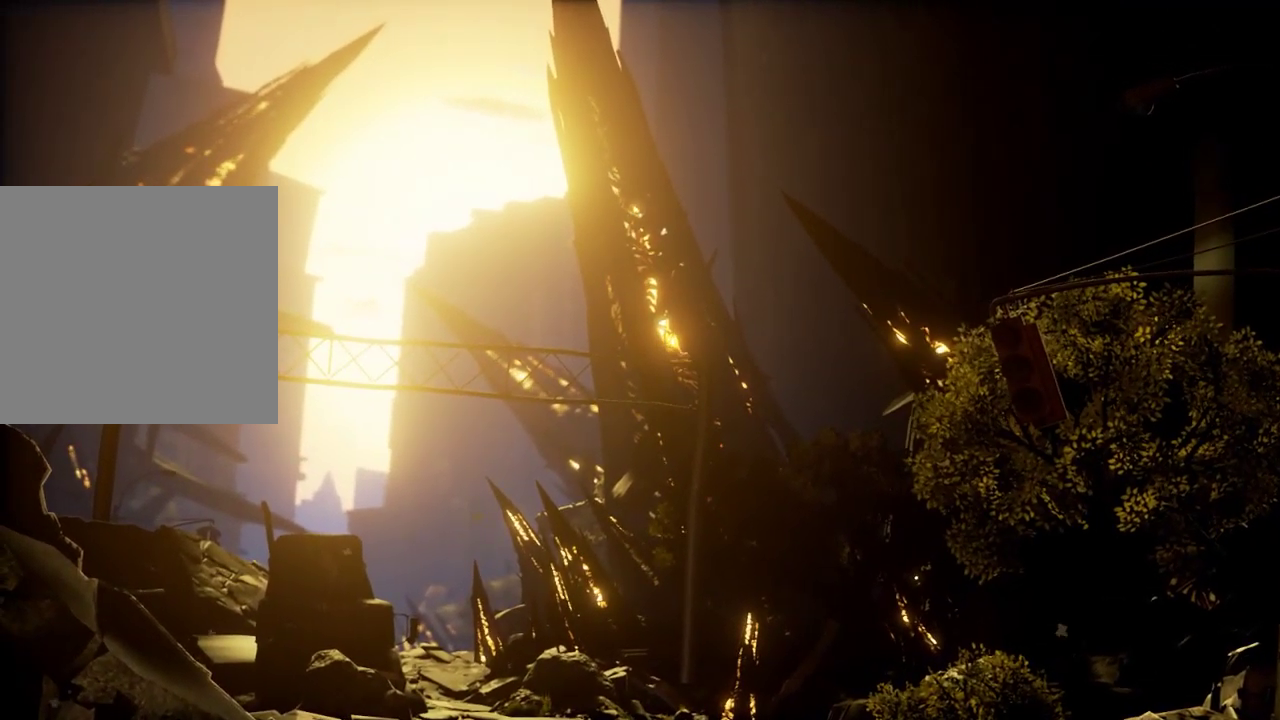
{"dt_ms": 1000, "buttons": [], "left_stick": "center", "right_stick": "center"}
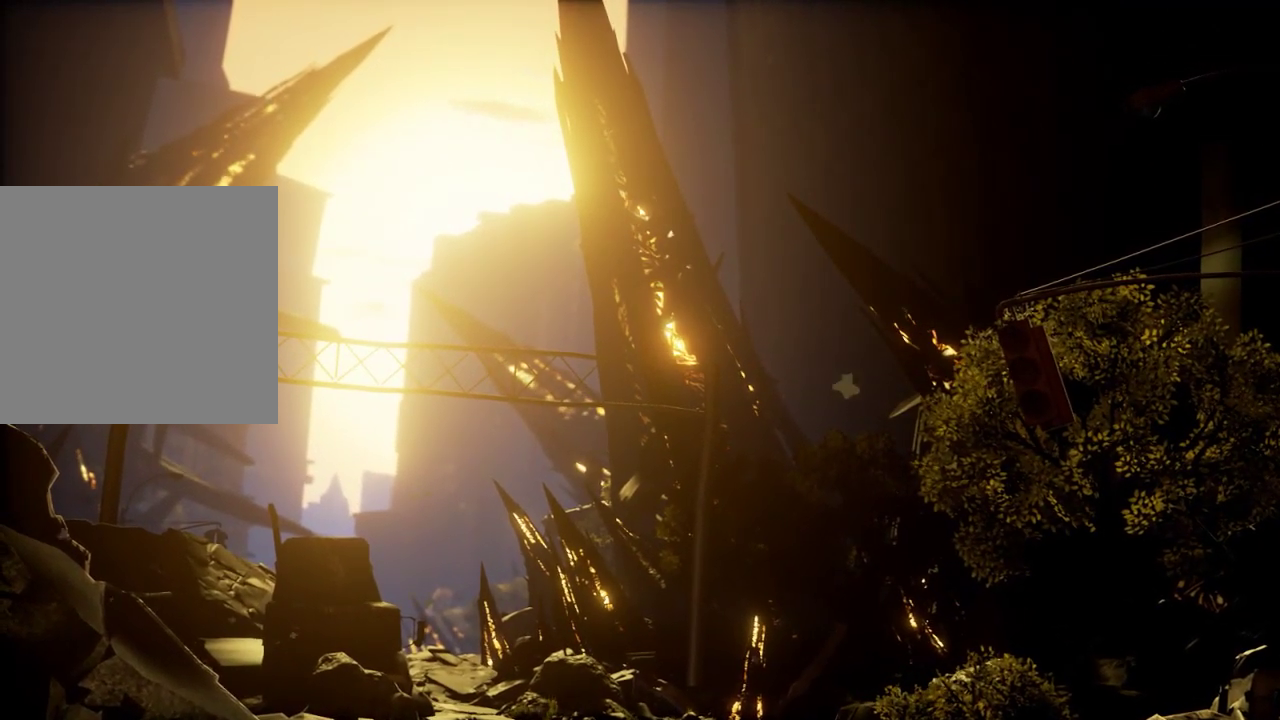
{"dt_ms": 500, "buttons": [], "left_stick": "center", "right_stick": "center"}
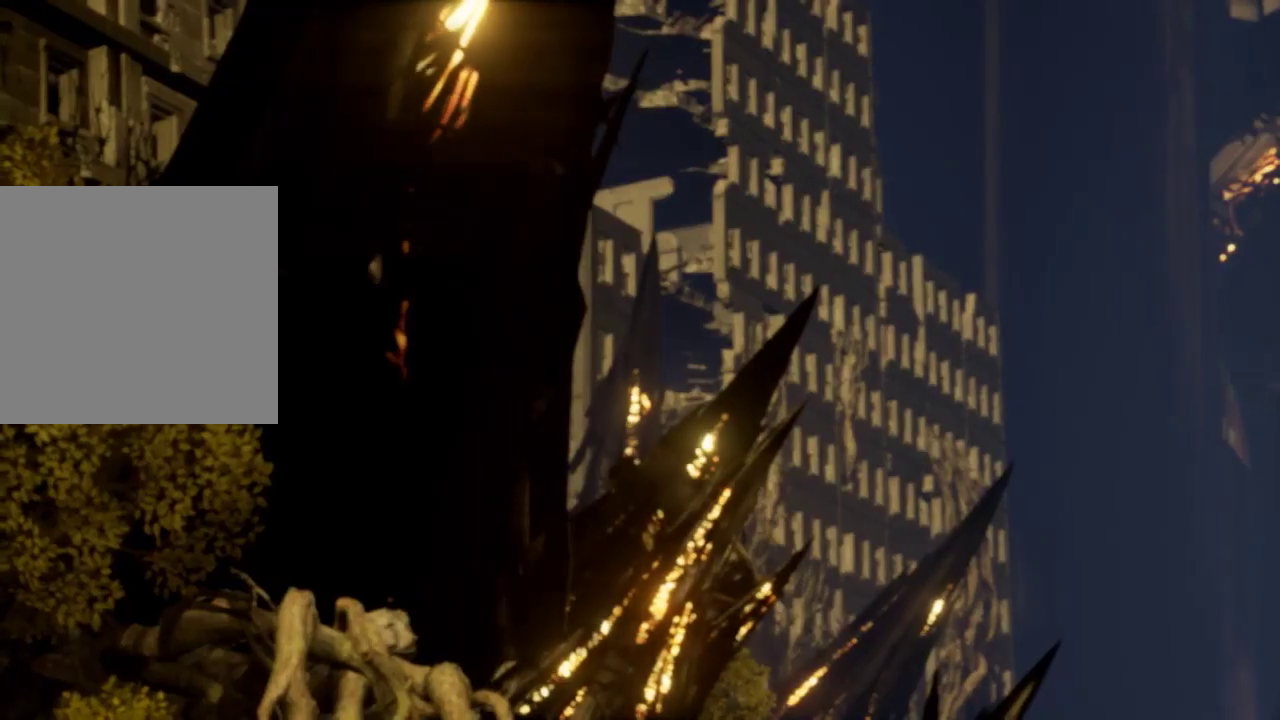
{"dt_ms": 500, "buttons": [], "left_stick": "center", "right_stick": "center", "events": []}
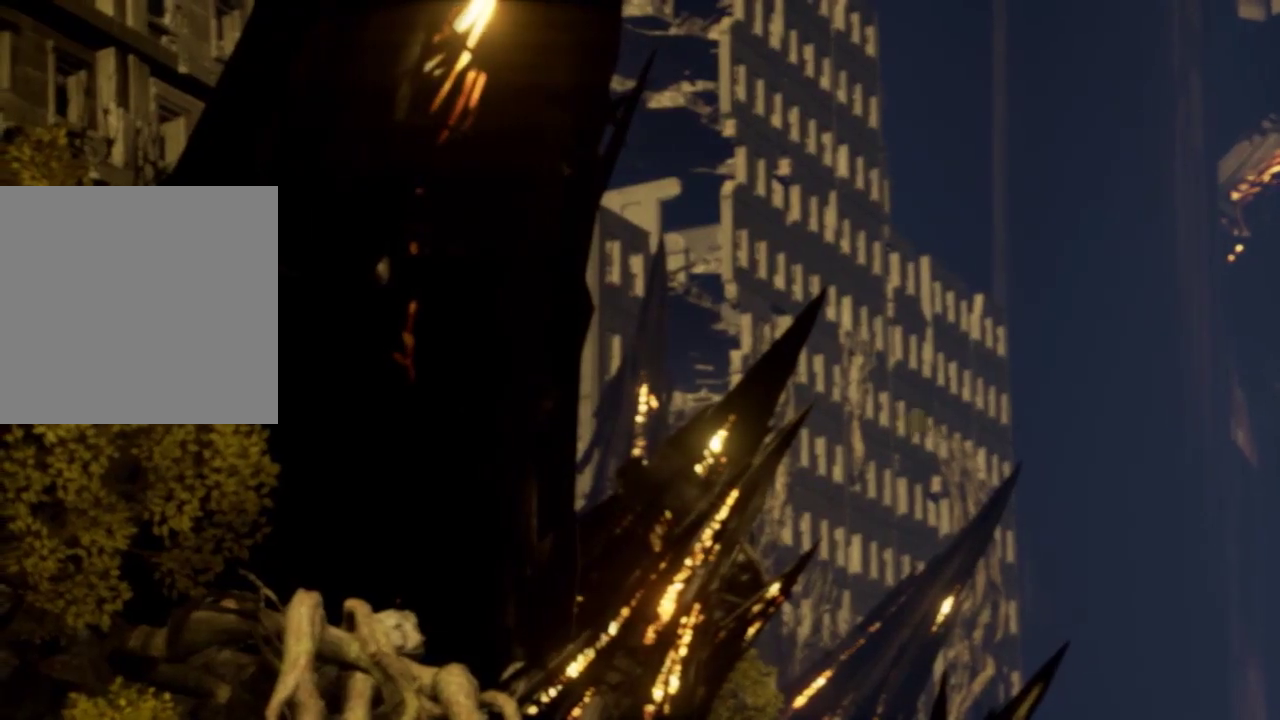
{"dt_ms": 500, "buttons": [], "left_stick": "center", "right_stick": "center"}
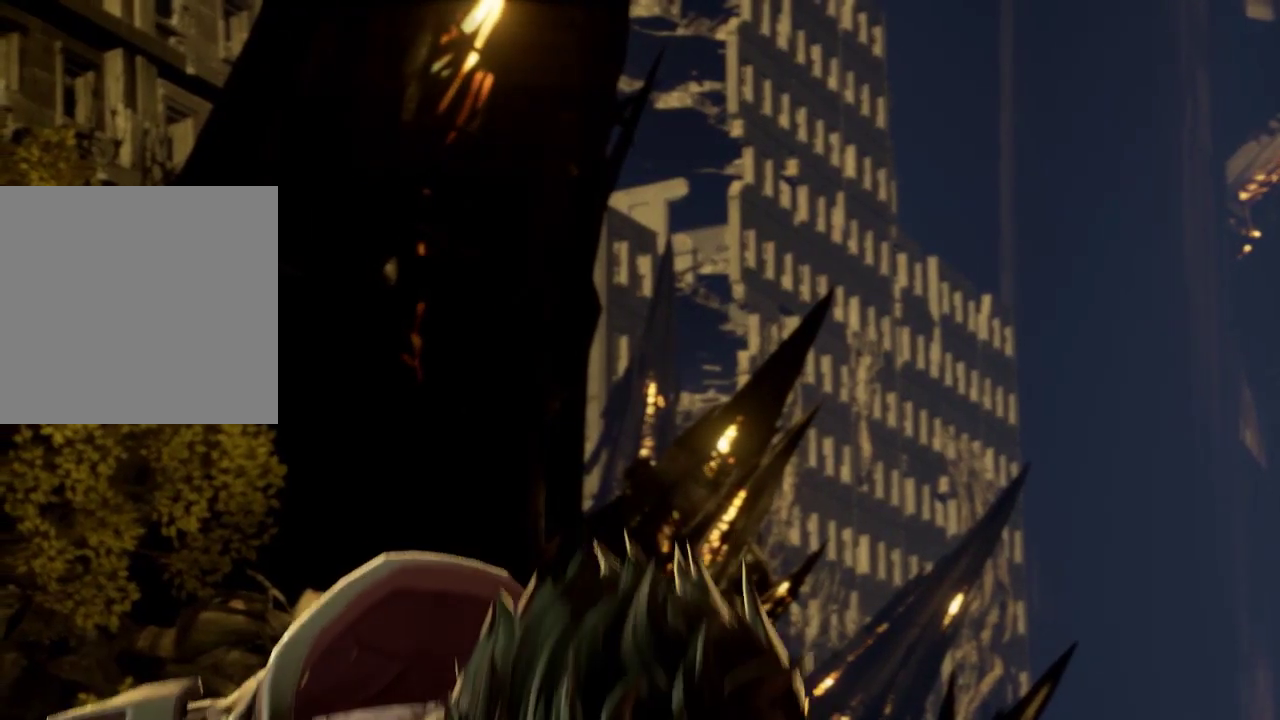
{"dt_ms": 1000, "buttons": [], "left_stick": "center", "right_stick": "center"}
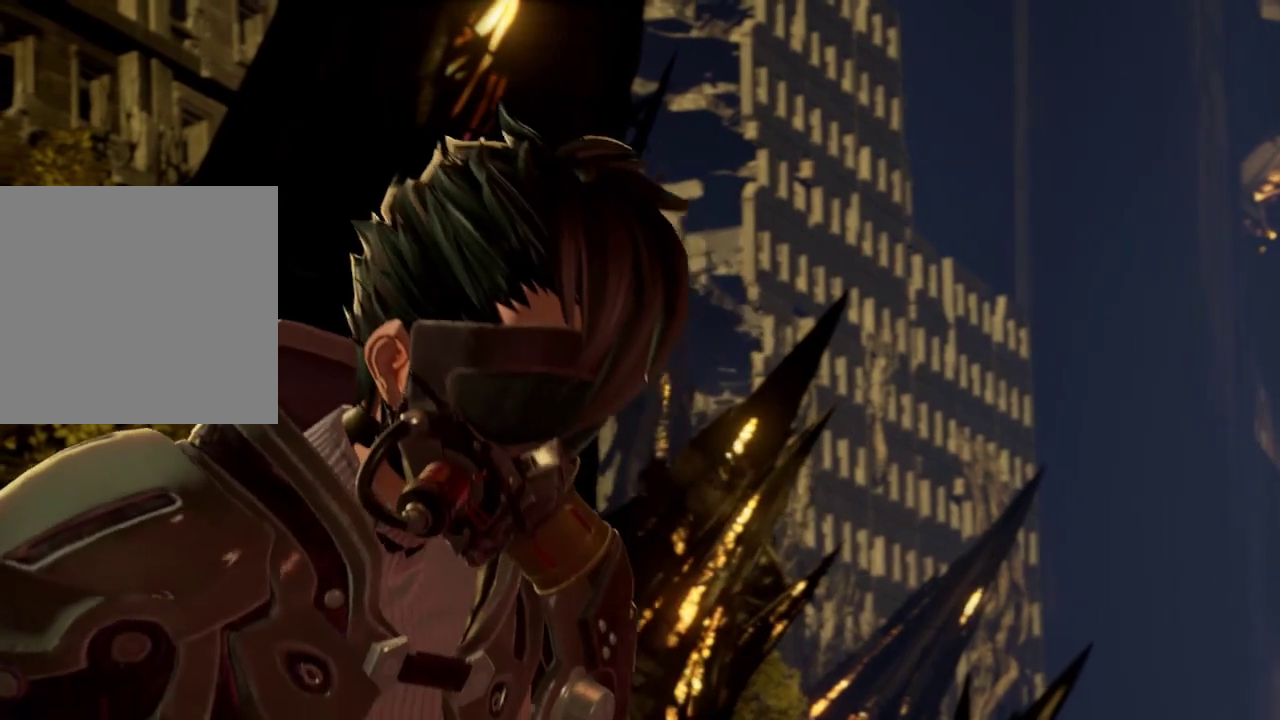
{"dt_ms": 500, "buttons": [], "left_stick": "center", "right_stick": "center", "events": [[333, "DPAD_DOWN", "down"], [467, "DPAD_DOWN", "up"]]}
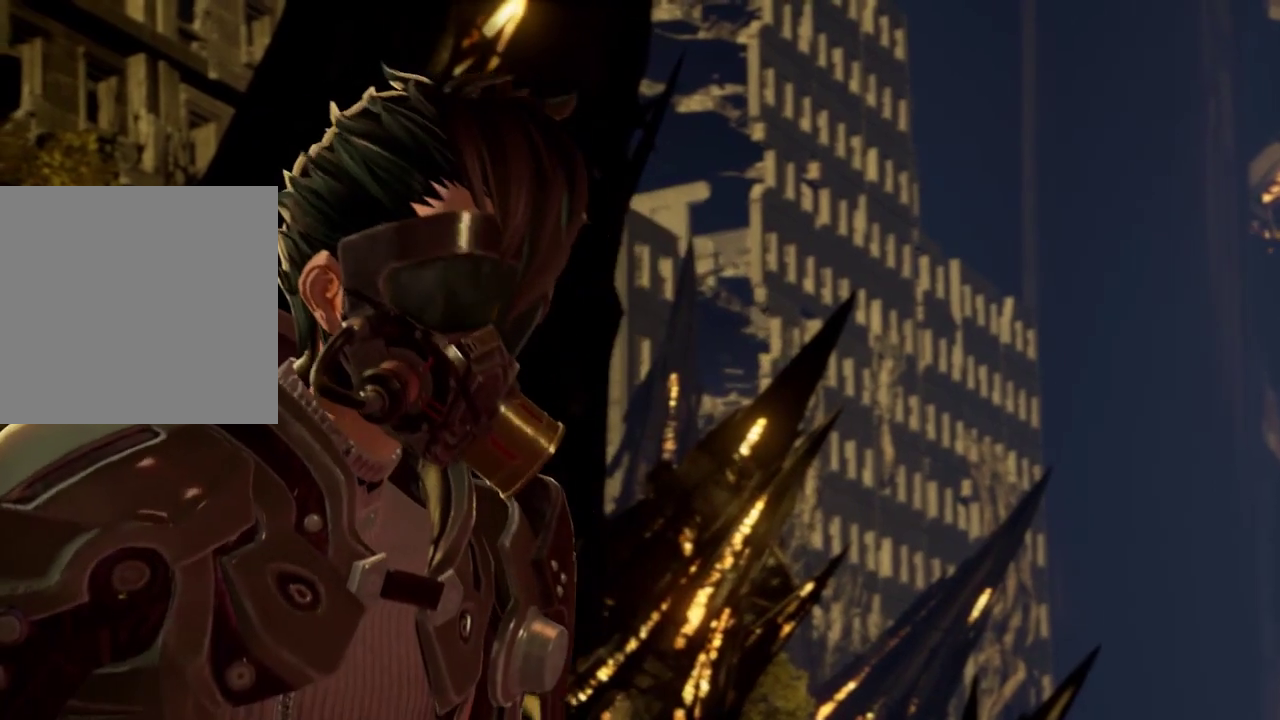
{"dt_ms": 500, "buttons": [], "left_stick": "center", "right_stick": "center", "events": [[100, "DPAD_RIGHT", "down"], [200, "DPAD_RIGHT", "up"]]}
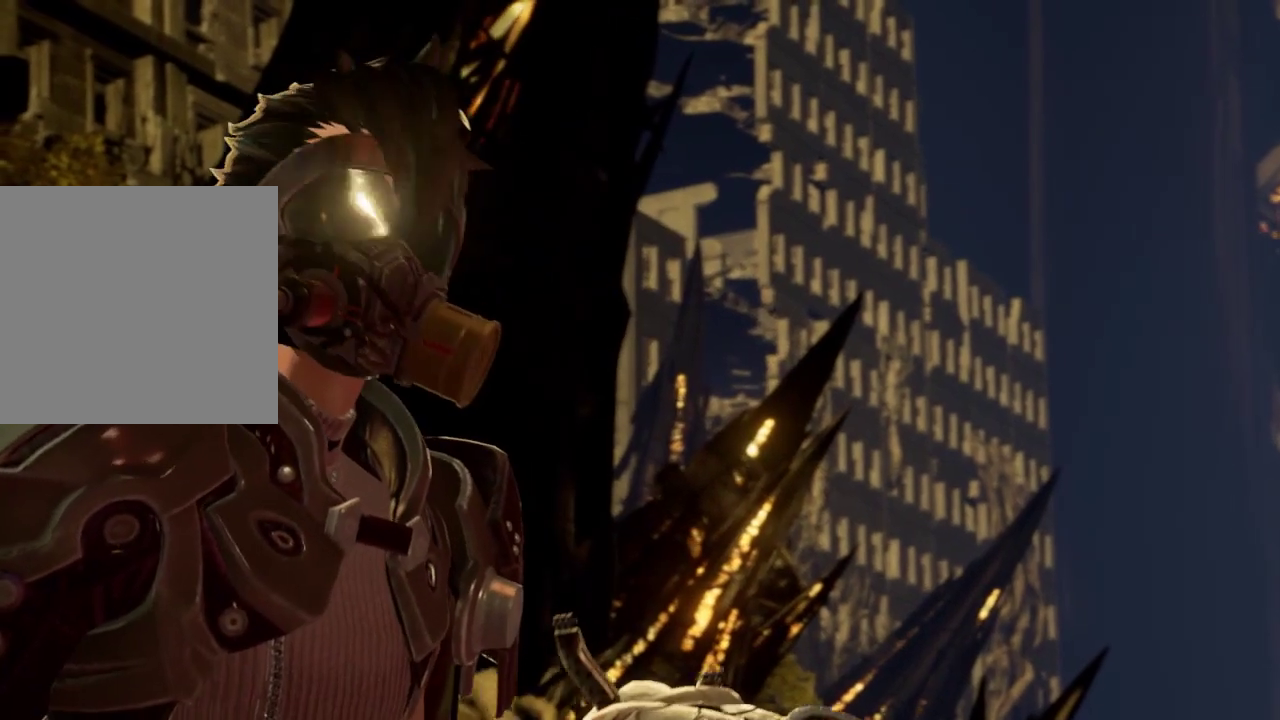
{"dt_ms": 500, "buttons": ["DPAD_DOWN"], "left_stick": "center", "right_stick": "center", "events": [[500, "DPAD_DOWN", "down"]]}
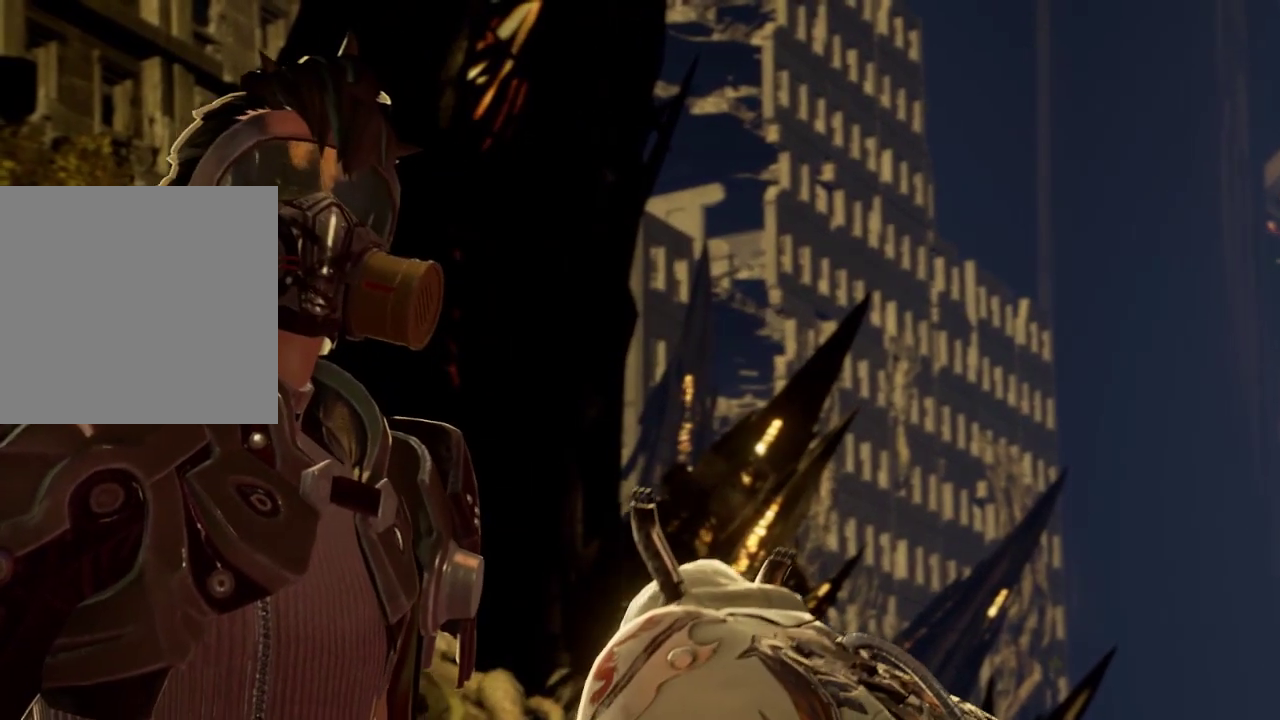
{"dt_ms": 500, "buttons": [], "left_stick": "center", "right_stick": "center"}
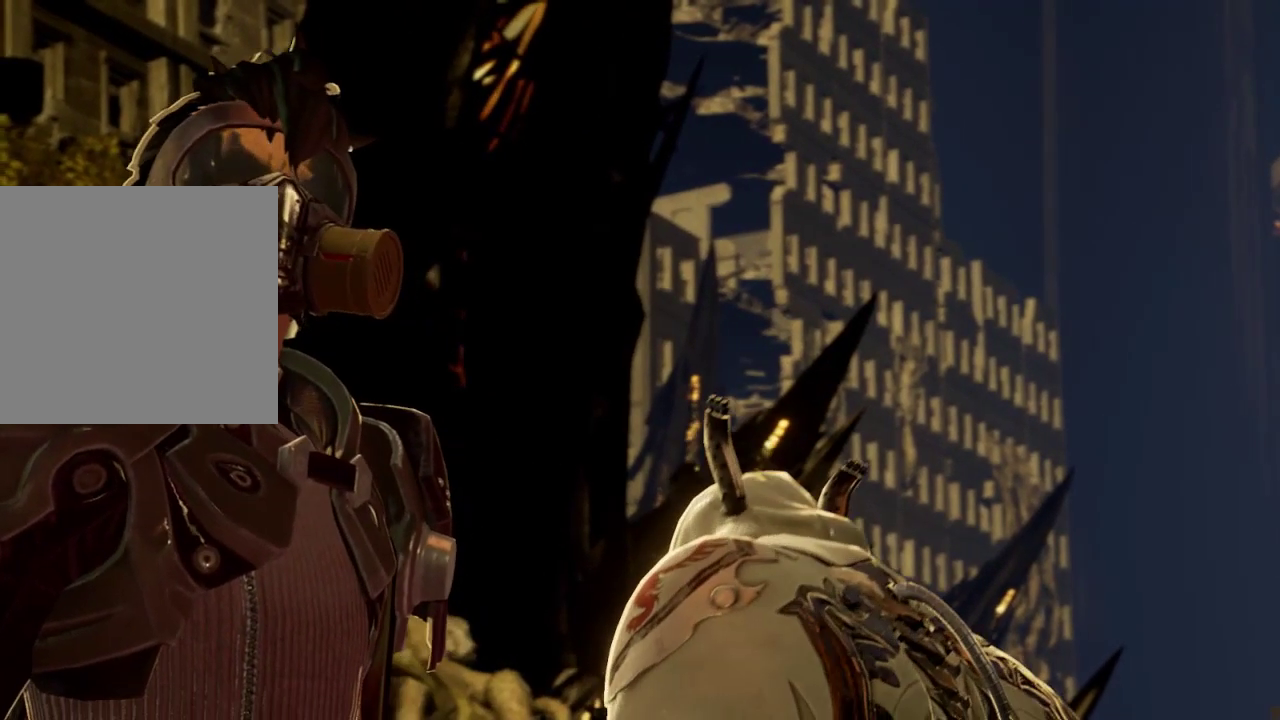
{"dt_ms": 500, "buttons": [], "left_stick": "center", "right_stick": "center", "events": [[167, "DPAD_LEFT", "down"], [433, "DPAD_LEFT", "up"]]}
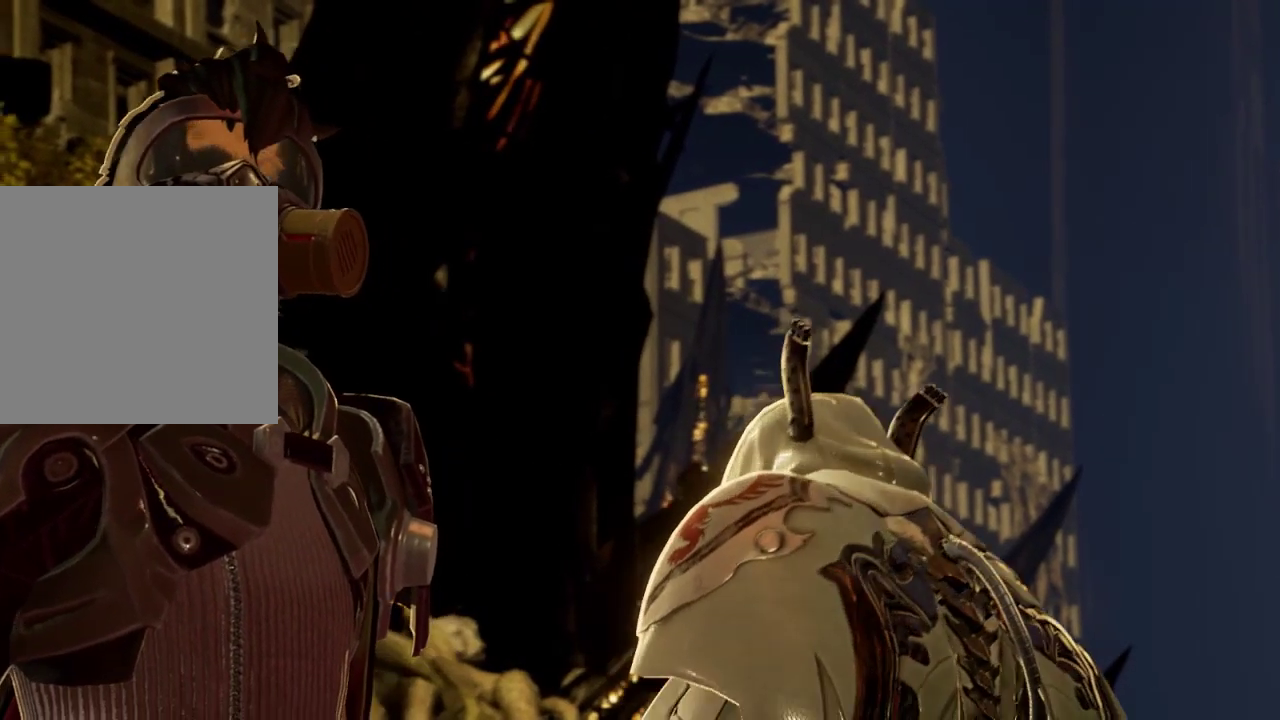
{"dt_ms": 500, "buttons": [], "left_stick": "center", "right_stick": "center", "events": []}
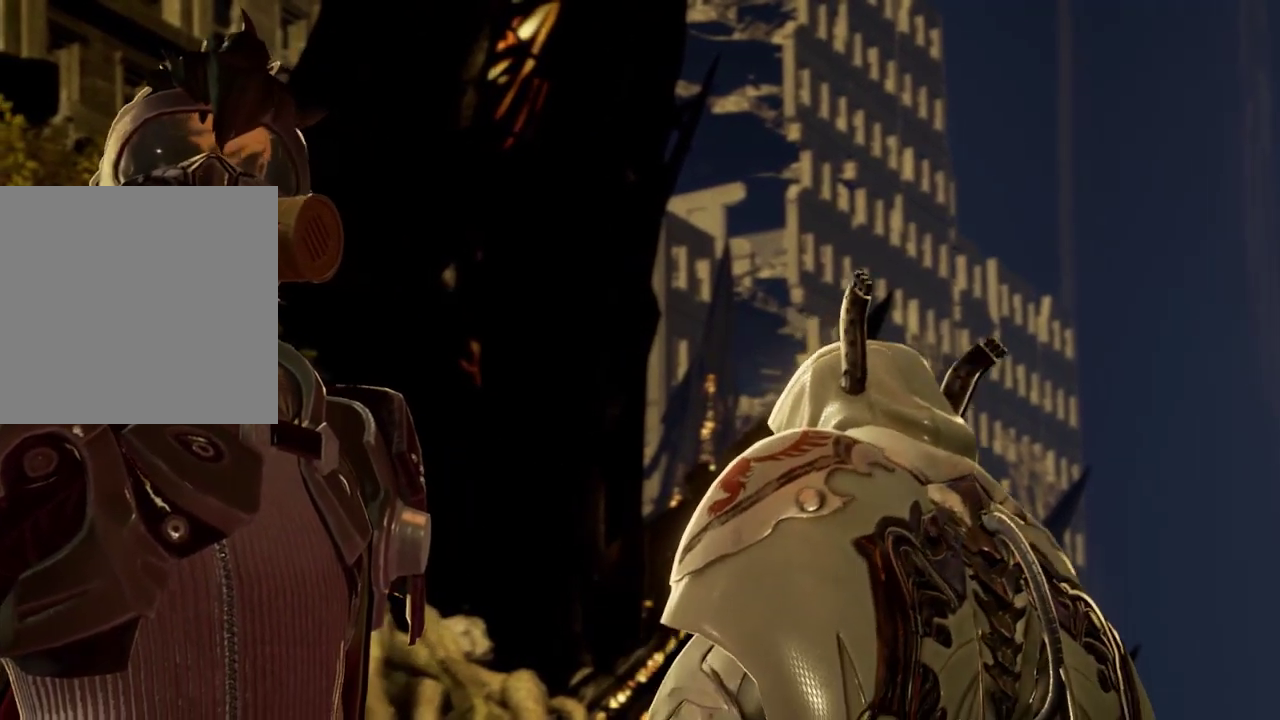
{"dt_ms": 500, "buttons": [], "left_stick": "center", "right_stick": "center", "events": []}
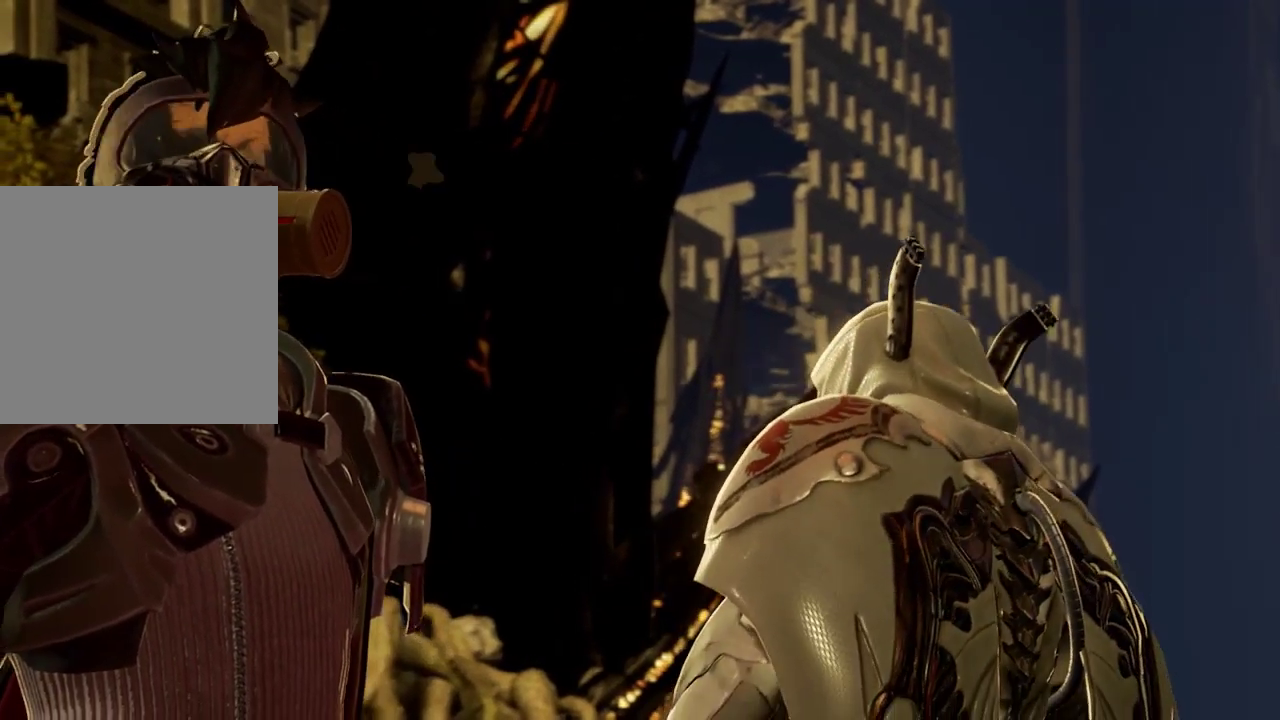
{"dt_ms": 500, "buttons": [], "left_stick": "center", "right_stick": "center", "events": []}
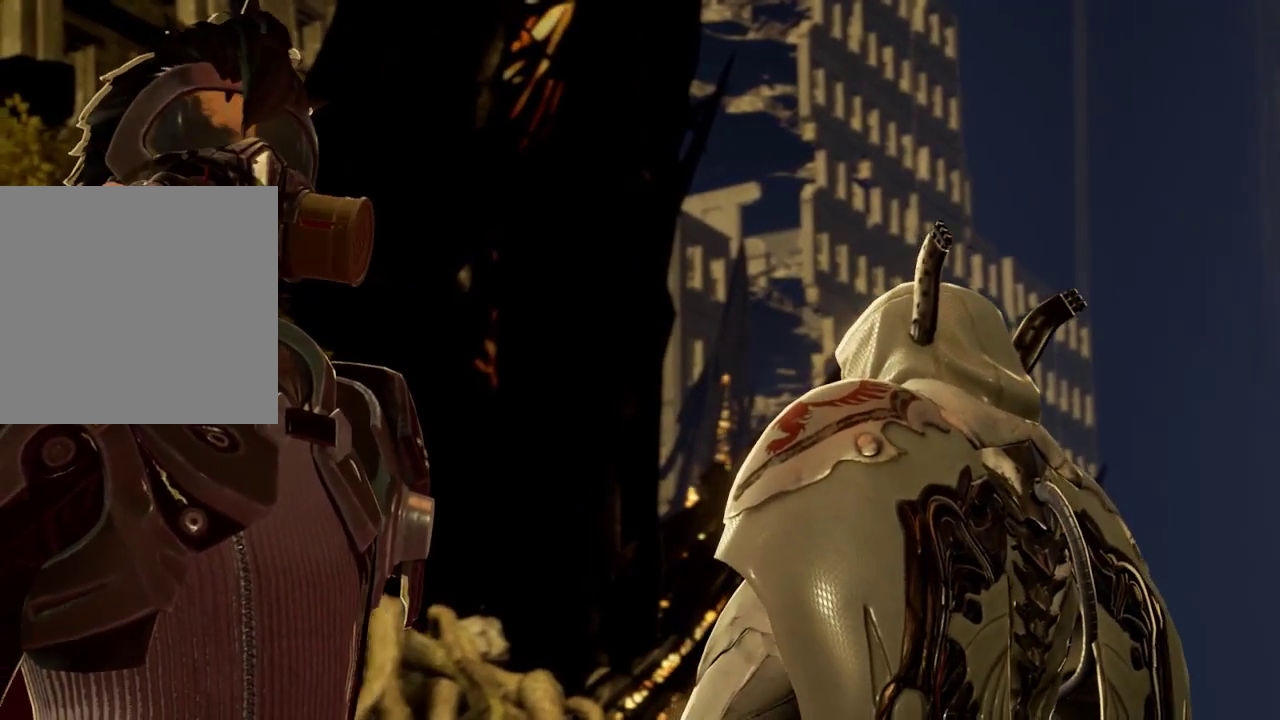
{"dt_ms": 500, "buttons": [], "left_stick": "center", "right_stick": "center", "events": []}
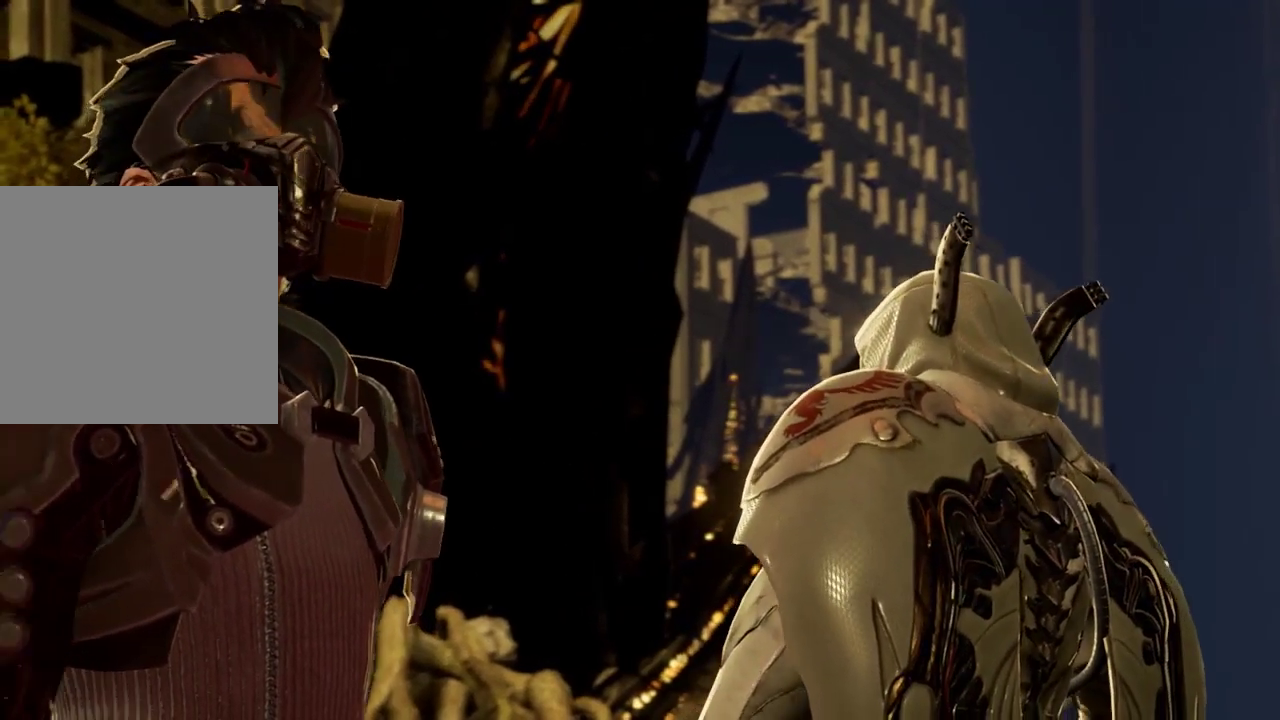
{"dt_ms": 500, "buttons": [], "left_stick": "center", "right_stick": "center", "events": [[167, "L1", "down"], [333, "L1", "up"]]}